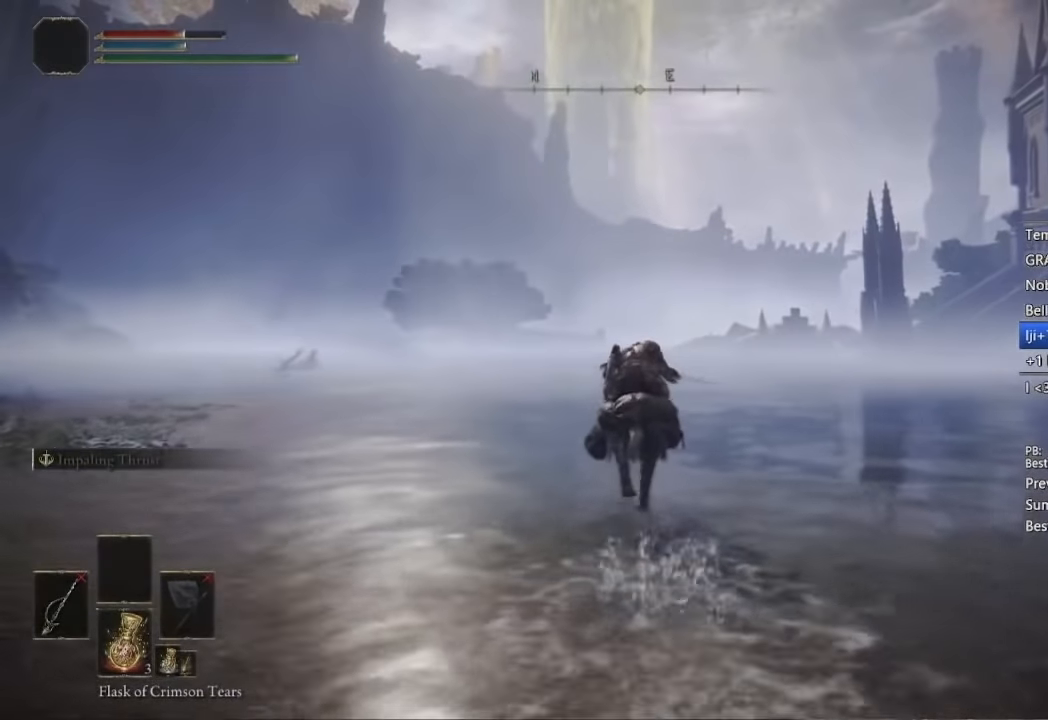
Gameplay with a controller (Xbox layout); each line is a JSON object with the inputs held at the frame after it (dt_ms = milliseconds from this image to that frame). "button_events" lists button changes between this image and that frame as [ms after this image, input, new state], when the widget could be followed in between (sticks are given only as held states). This document gives stick clicks only as held states, not as events. Not read: left_stick.
{"dt_ms": 1000, "buttons": [], "right_stick": "center", "button_events": []}
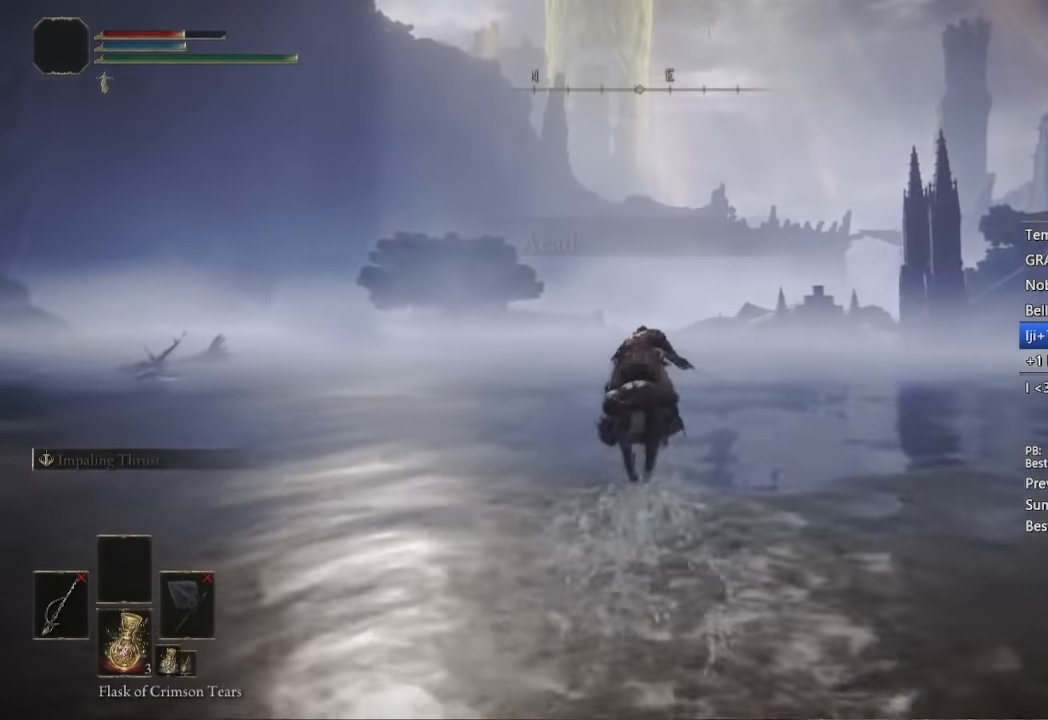
{"dt_ms": 500, "buttons": [], "right_stick": "center", "button_events": []}
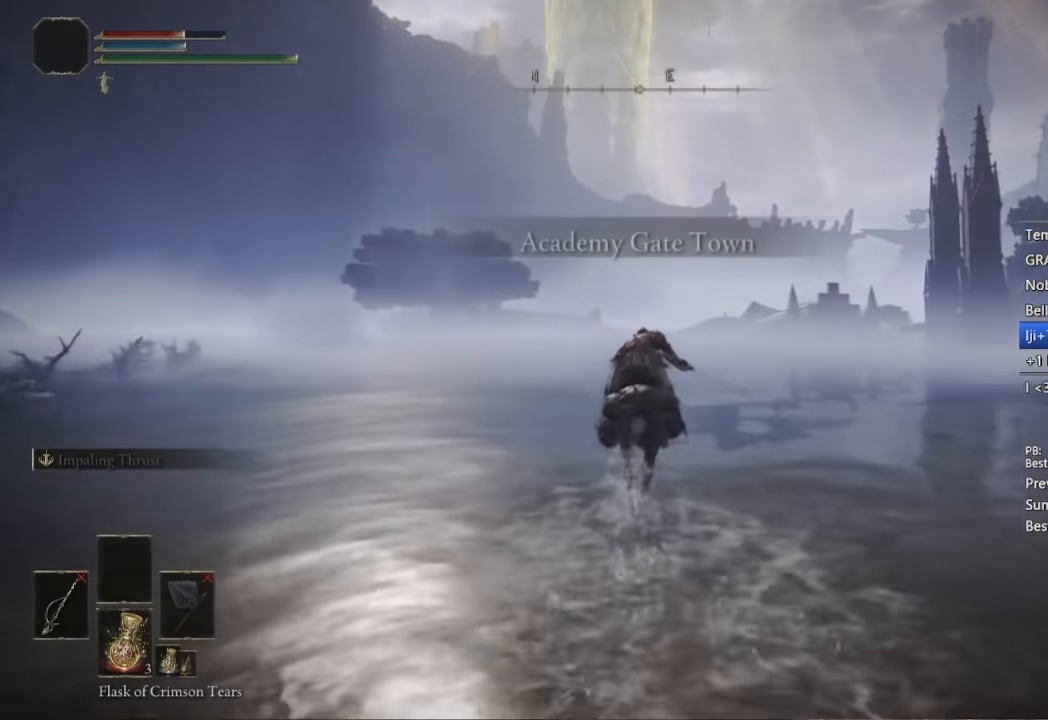
{"dt_ms": 500, "buttons": [], "right_stick": "center", "button_events": [[267, "B", "down"], [367, "B", "up"]]}
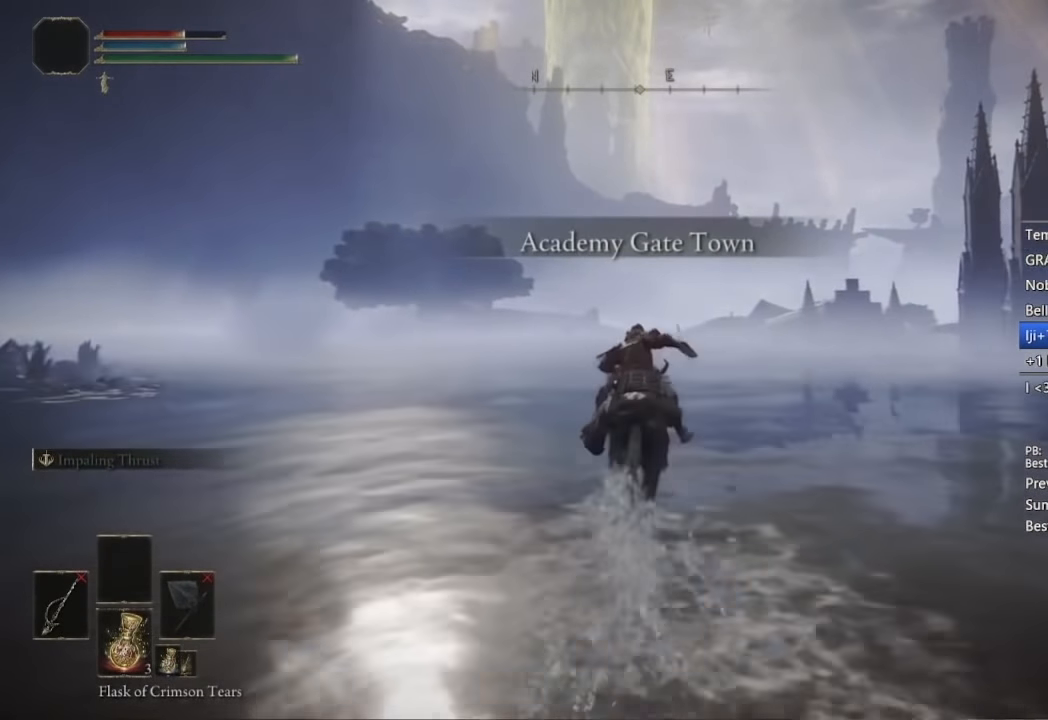
{"dt_ms": 500, "buttons": [], "right_stick": "center", "button_events": []}
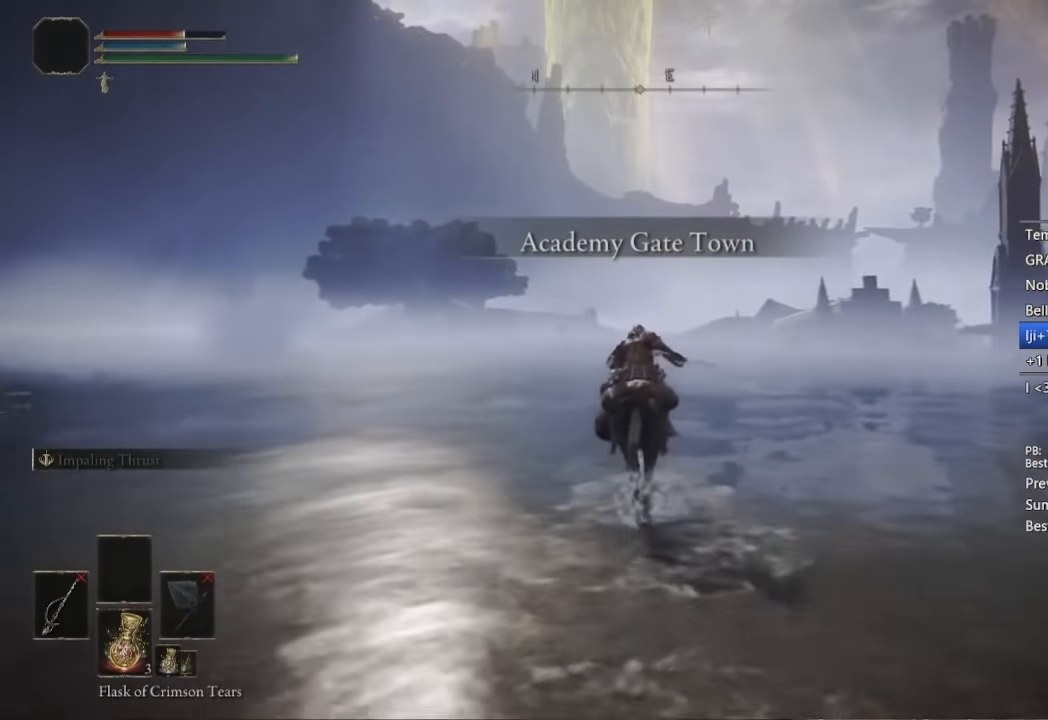
{"dt_ms": 500, "buttons": [], "right_stick": "center", "button_events": []}
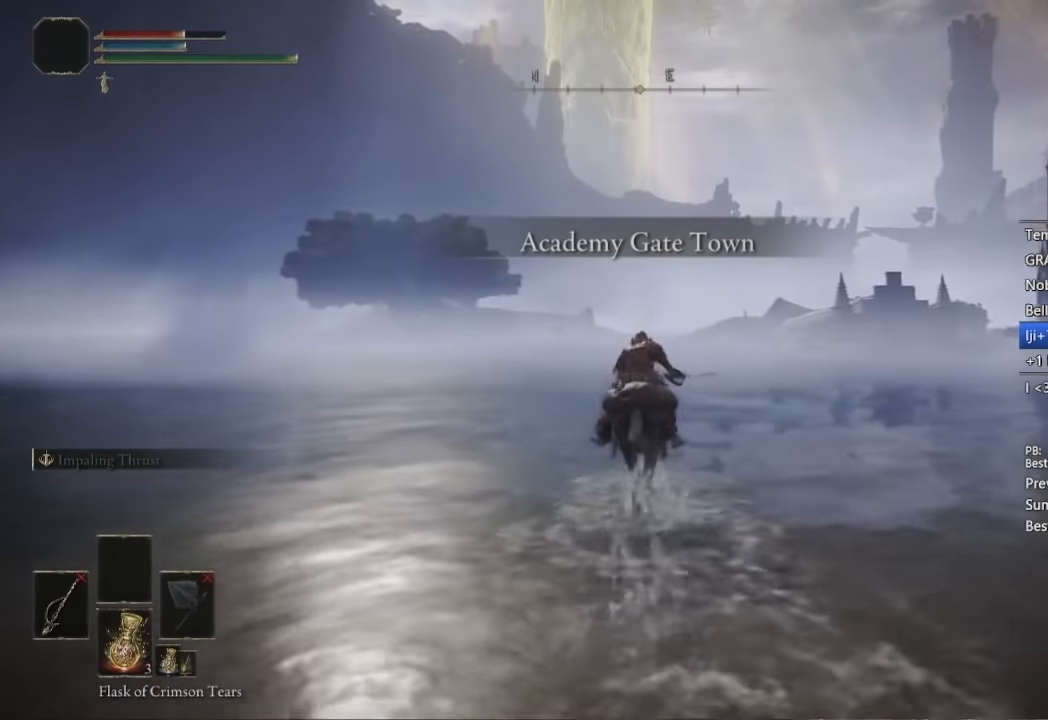
{"dt_ms": 500, "buttons": [], "right_stick": "center", "button_events": []}
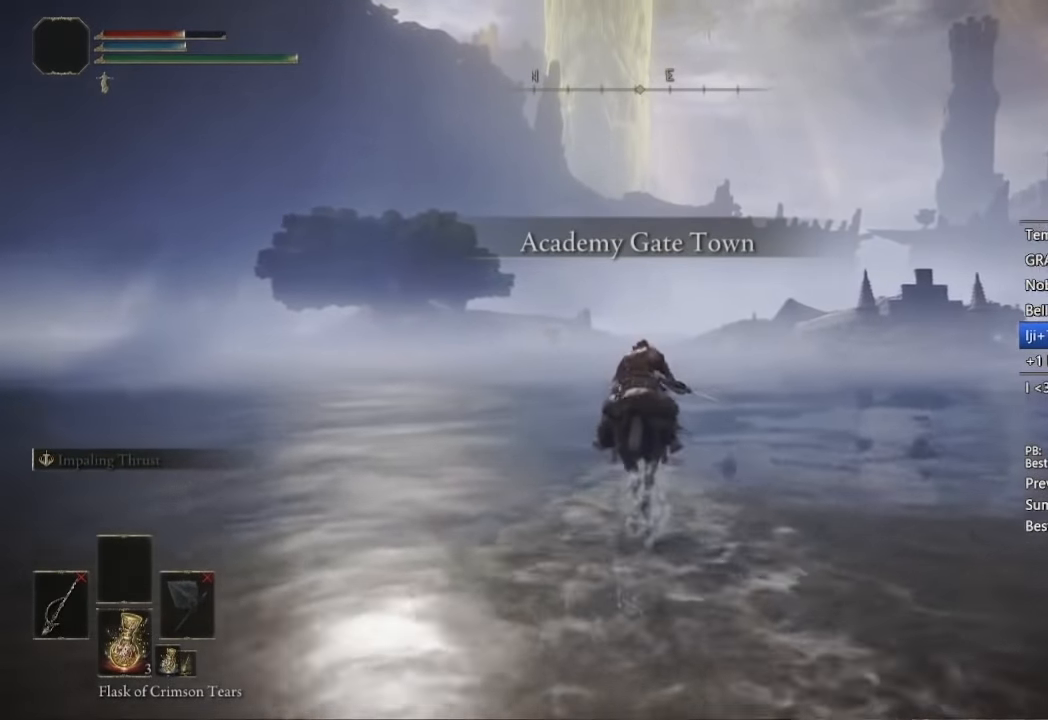
{"dt_ms": 500, "buttons": [], "right_stick": "center", "button_events": []}
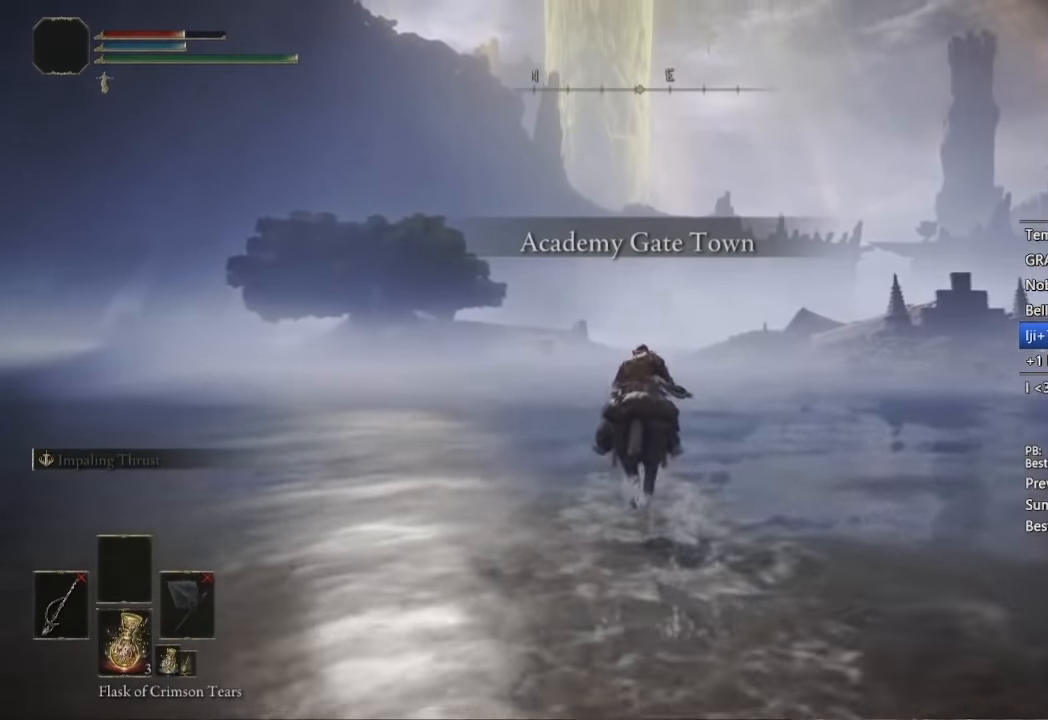
{"dt_ms": 500, "buttons": [], "right_stick": "down-right", "button_events": [[117, "B", "down"], [233, "B", "up"]]}
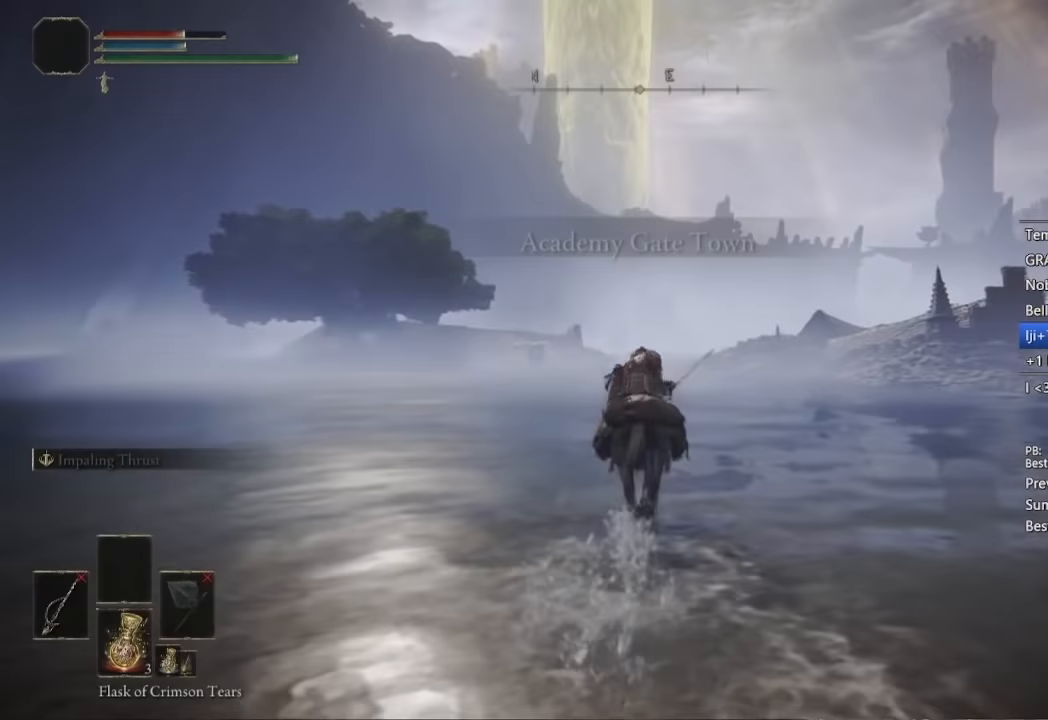
{"dt_ms": 500, "buttons": ["R1"], "right_stick": "down-right", "button_events": [[117, "R1", "down"]]}
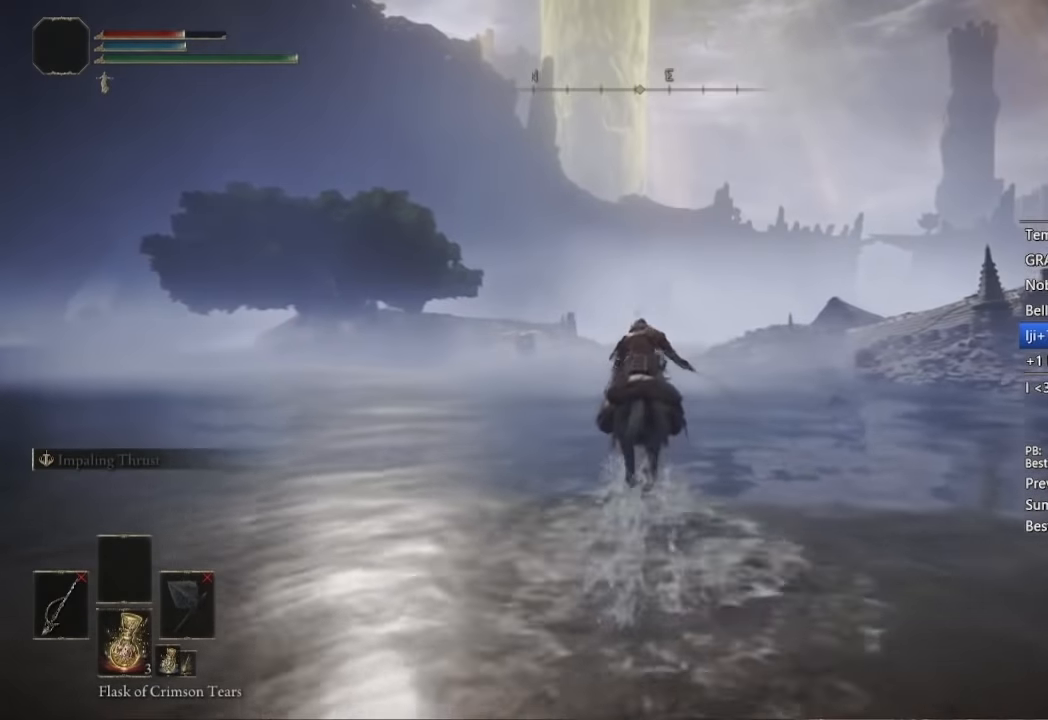
{"dt_ms": 500, "buttons": [], "right_stick": "center", "button_events": [[133, "R1", "up"]]}